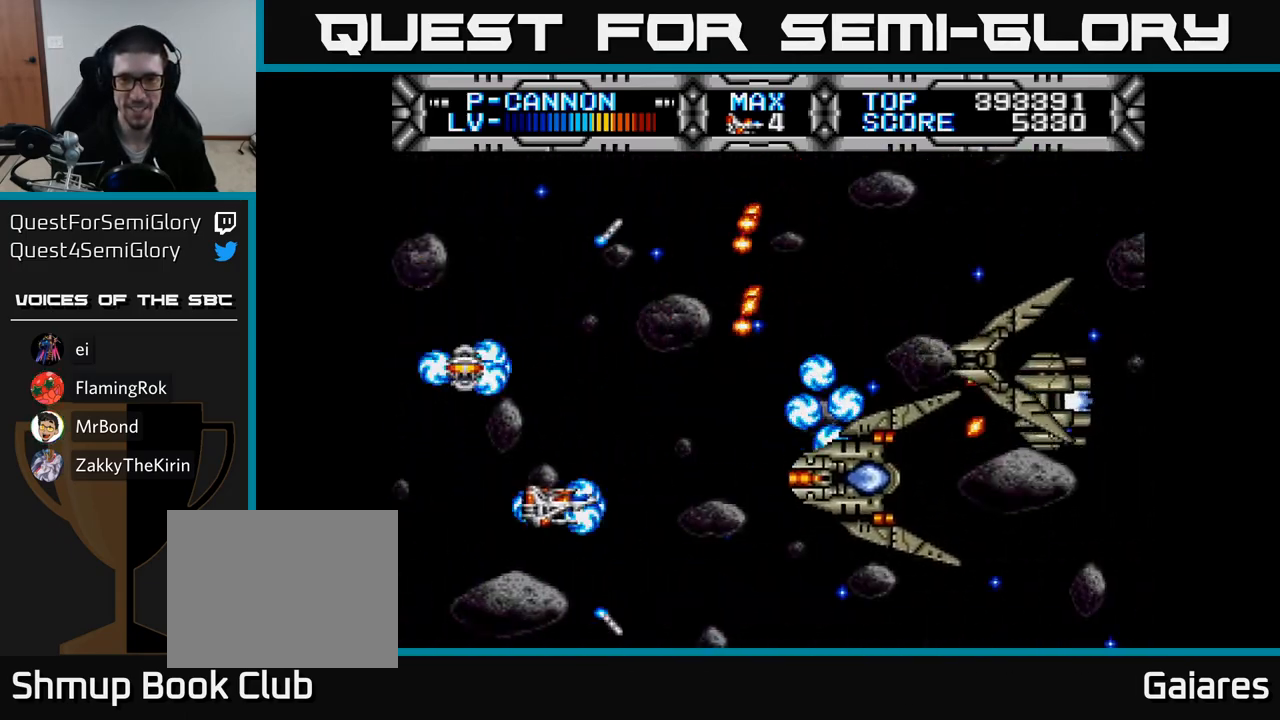
Gameplay with a controller (Xbox layout); each line is a JSON object with the inputs held at the frame after it. "events" lists button and stick changes between this image and that frame as [ms after this image, input, new state], when the widget could be followed in between. Not read: left_stick.
{"buttons": ["X"], "right_stick": "center", "events": [[83, "DPAD_DOWN", "down"], [83, "DPAD_RIGHT", "up"], [133, "DPAD_LEFT", "down"], [217, "DPAD_DOWN", "up"], [250, "DPAD_UP", "down"], [367, "DPAD_LEFT", "up"], [367, "DPAD_UP", "up"]]}
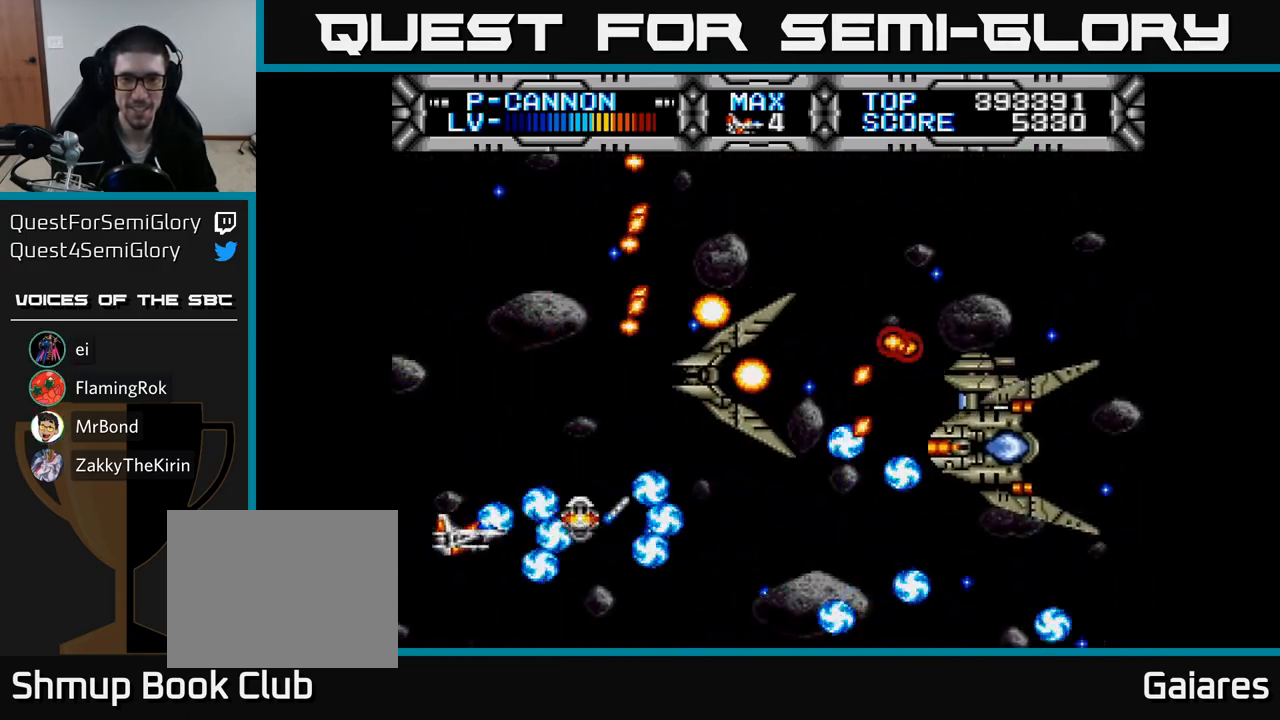
{"buttons": ["X"], "right_stick": "center", "events": [[250, "DPAD_RIGHT", "down"], [317, "DPAD_RIGHT", "up"]]}
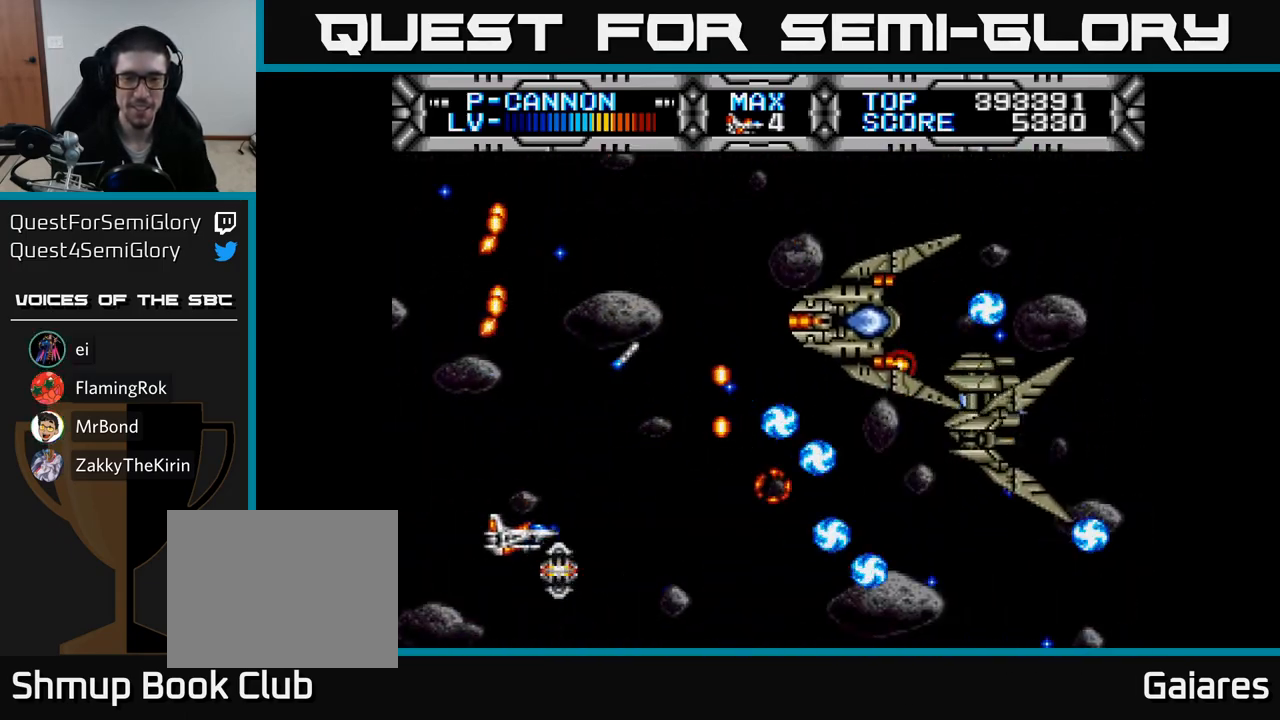
{"buttons": ["X", "DPAD_LEFT"], "right_stick": "center", "events": [[33, "DPAD_DOWN", "down"], [150, "DPAD_RIGHT", "down"], [250, "DPAD_DOWN", "up"], [350, "DPAD_UP", "down"], [383, "DPAD_RIGHT", "up"], [483, "DPAD_UP", "up"], [500, "DPAD_LEFT", "down"]]}
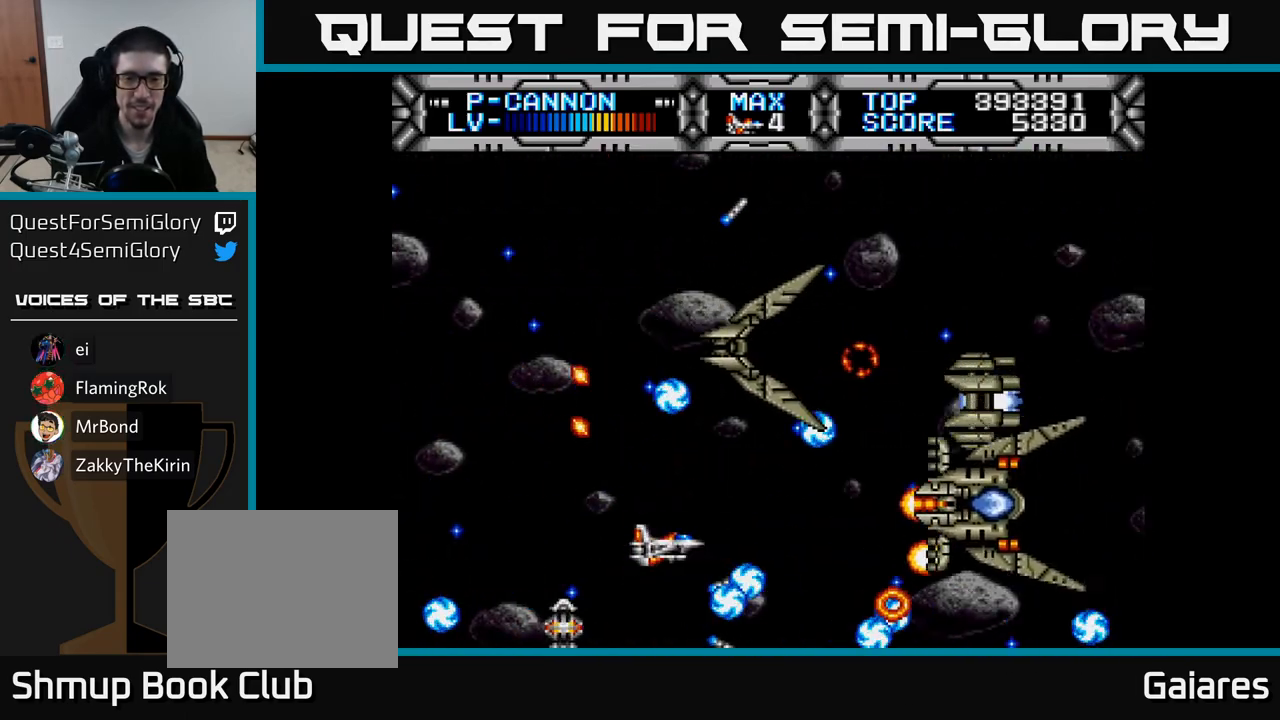
{"buttons": ["X", "DPAD_UP"], "right_stick": "center", "events": [[33, "DPAD_DOWN", "down"], [133, "DPAD_DOWN", "up"], [250, "DPAD_DOWN", "down"], [250, "DPAD_LEFT", "up"], [300, "DPAD_RIGHT", "down"], [333, "DPAD_DOWN", "up"], [383, "DPAD_UP", "down"], [400, "DPAD_RIGHT", "up"]]}
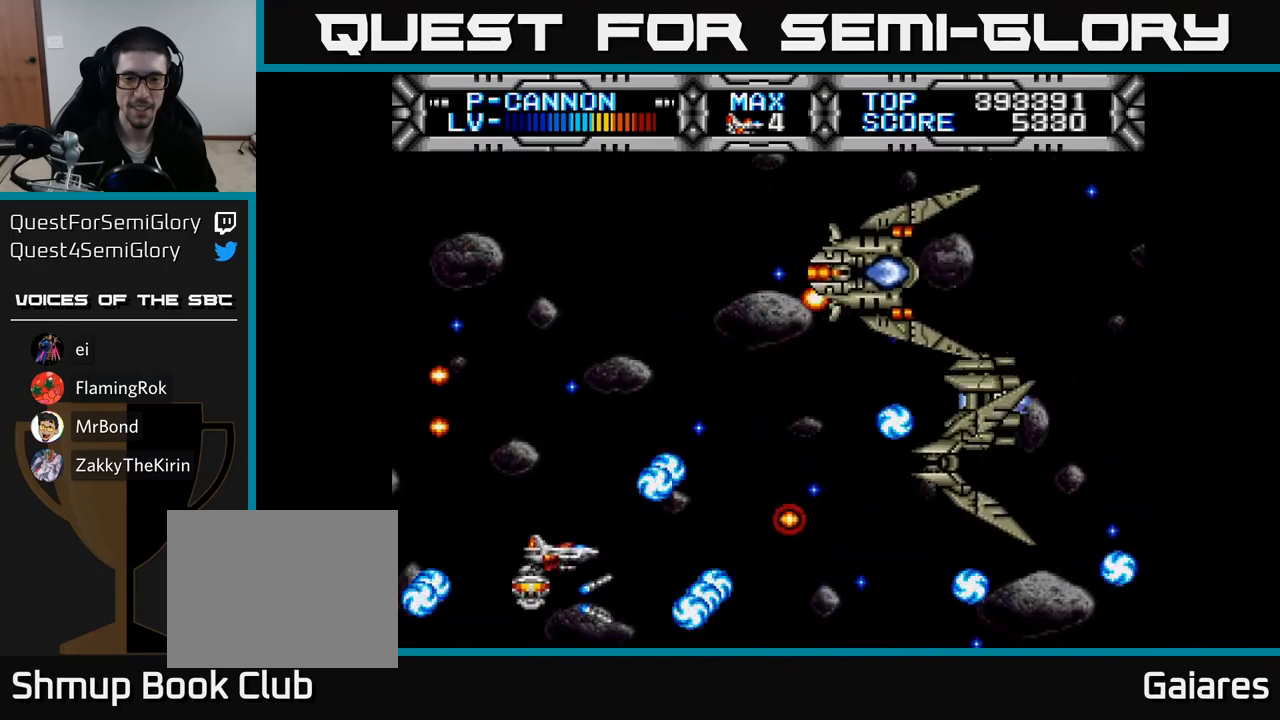
{"buttons": ["X", "DPAD_DOWN", "DPAD_RIGHT"], "right_stick": "center", "events": [[117, "DPAD_UP", "up"], [250, "DPAD_LEFT", "down"], [400, "DPAD_DOWN", "down"], [400, "DPAD_LEFT", "up"], [467, "DPAD_RIGHT", "down"]]}
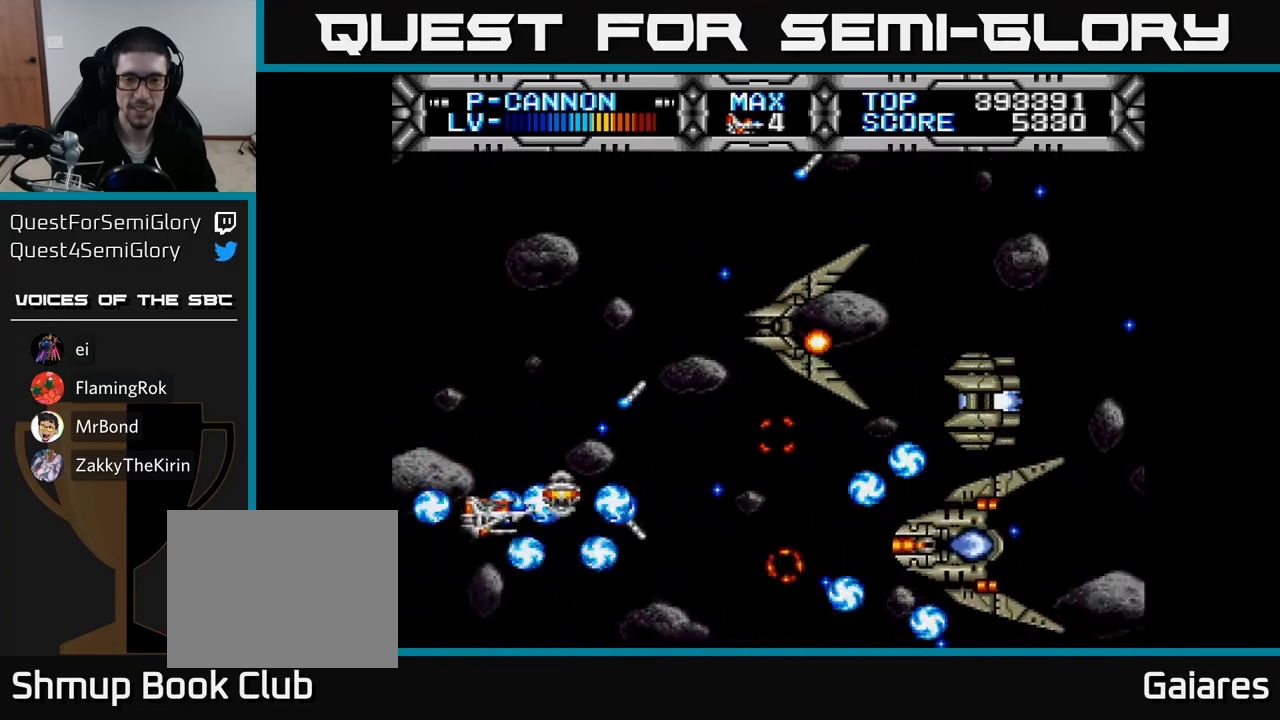
{"buttons": ["X"], "right_stick": "center", "events": [[33, "DPAD_DOWN", "up"], [117, "DPAD_RIGHT", "up"], [117, "DPAD_UP", "down"], [200, "DPAD_LEFT", "down"], [267, "DPAD_UP", "up"], [333, "DPAD_LEFT", "up"]]}
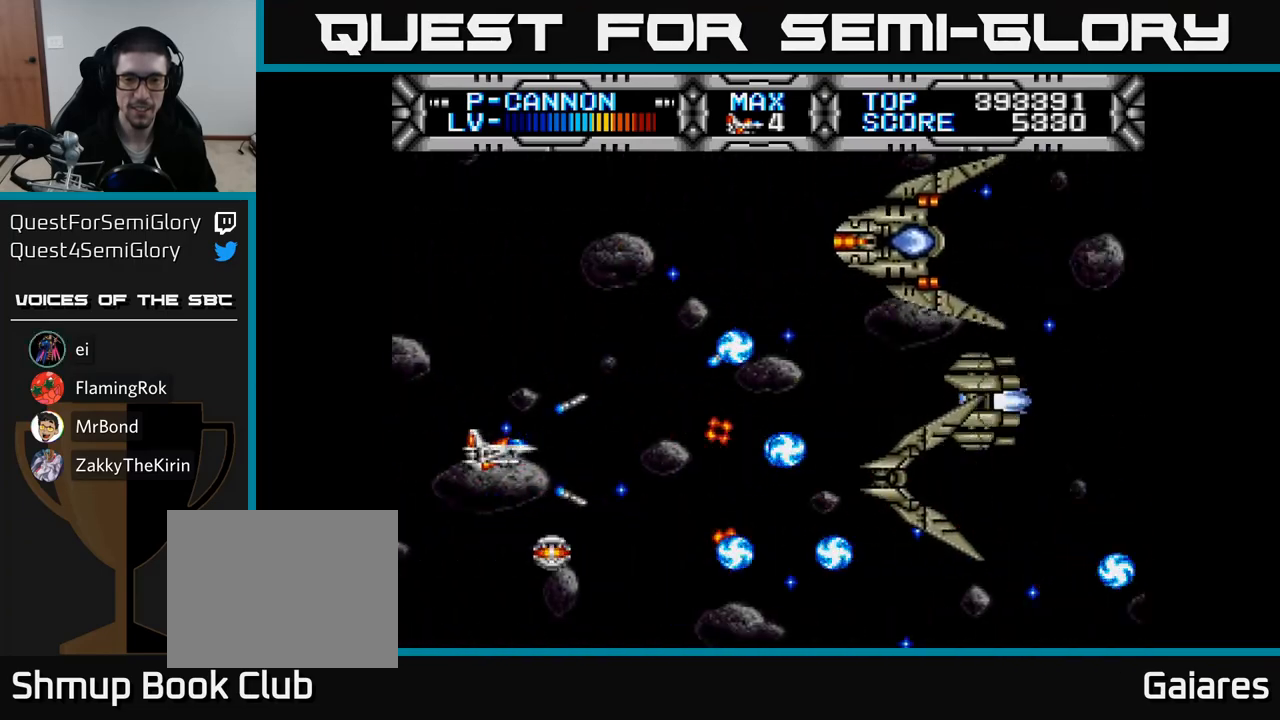
{"buttons": ["X"], "right_stick": "center", "events": [[50, "DPAD_DOWN", "down"], [150, "DPAD_DOWN", "up"]]}
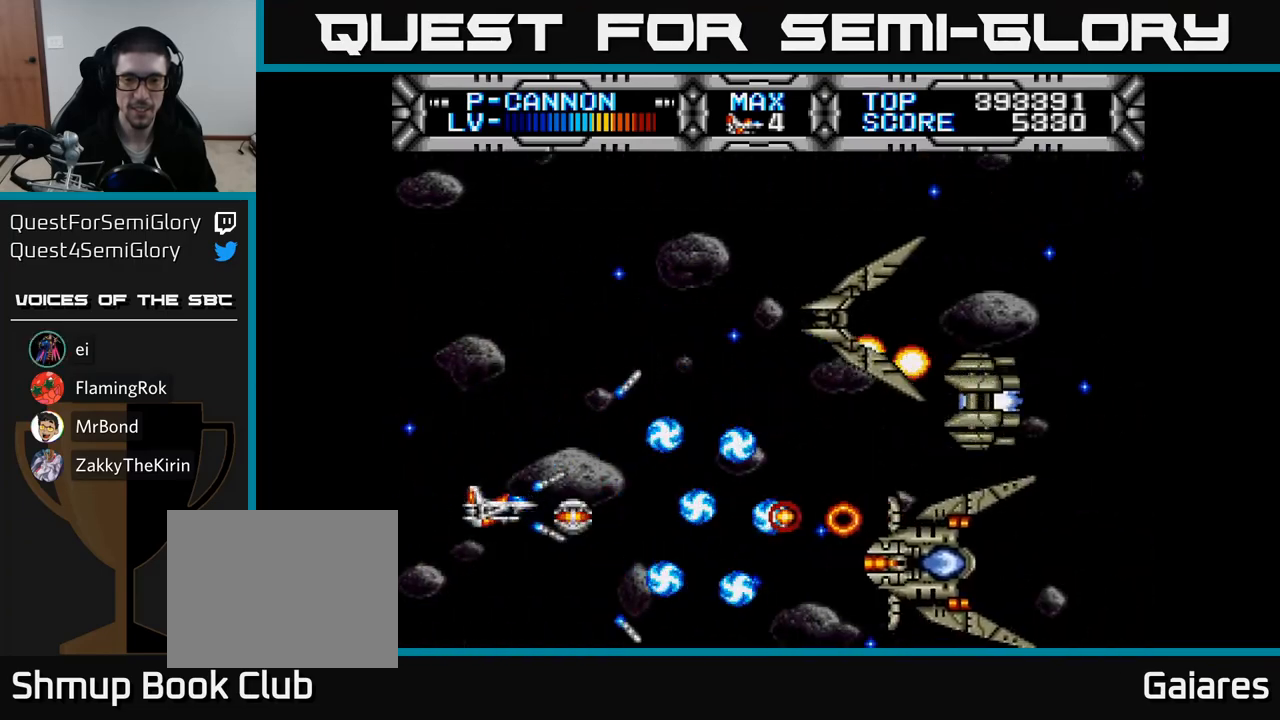
{"buttons": ["X"], "right_stick": "center", "events": []}
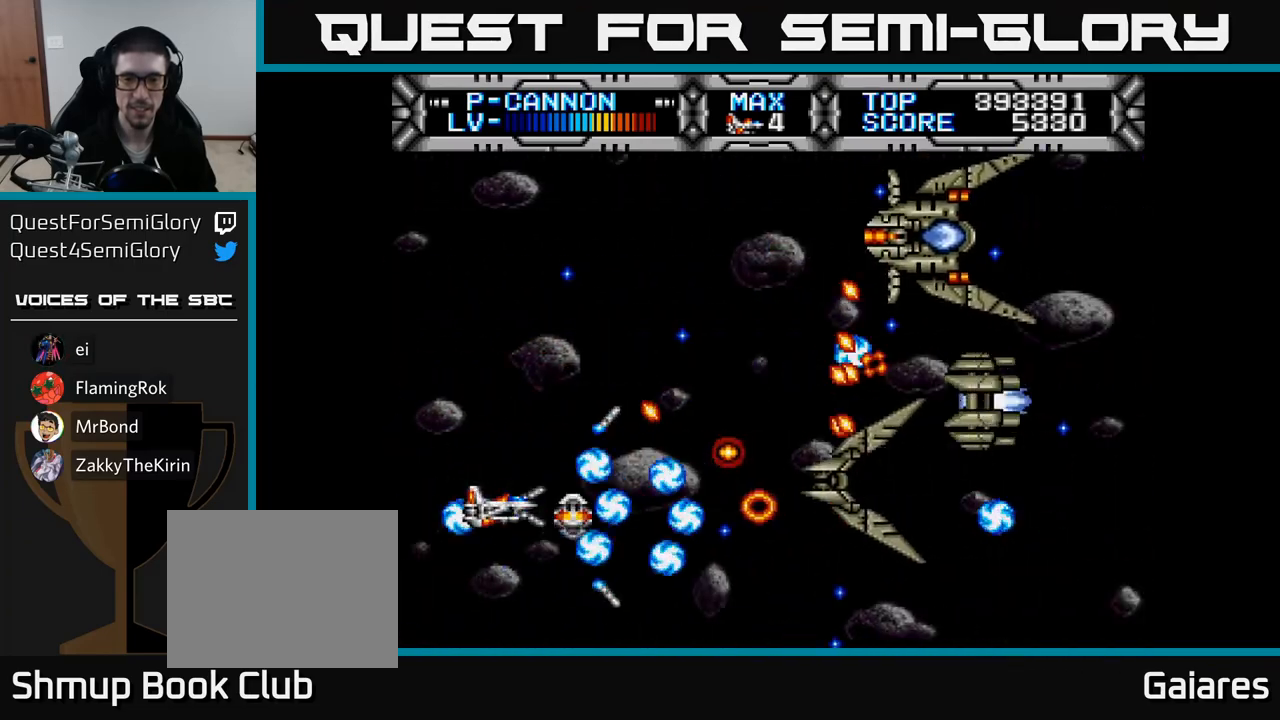
{"buttons": ["X", "DPAD_RIGHT"], "right_stick": "center", "events": [[283, "DPAD_DOWN", "down"], [433, "DPAD_DOWN", "up"], [450, "DPAD_RIGHT", "down"]]}
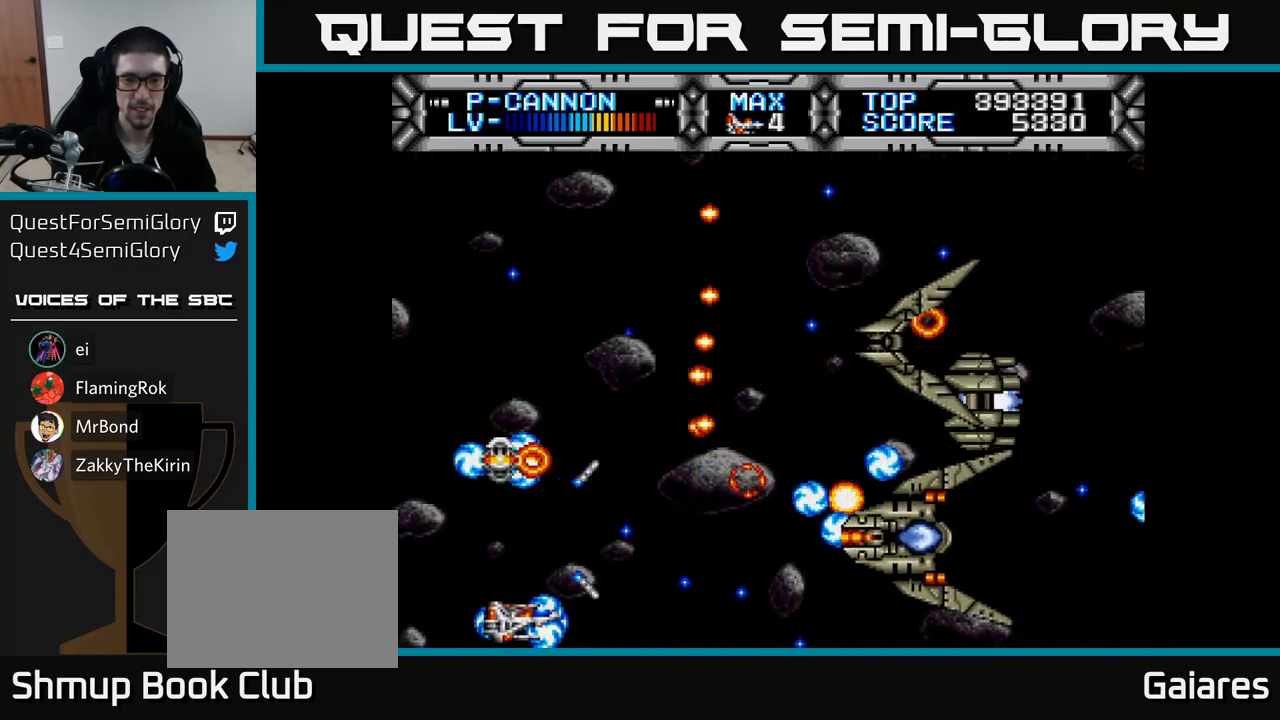
{"buttons": ["X"], "right_stick": "center", "events": [[100, "DPAD_RIGHT", "up"]]}
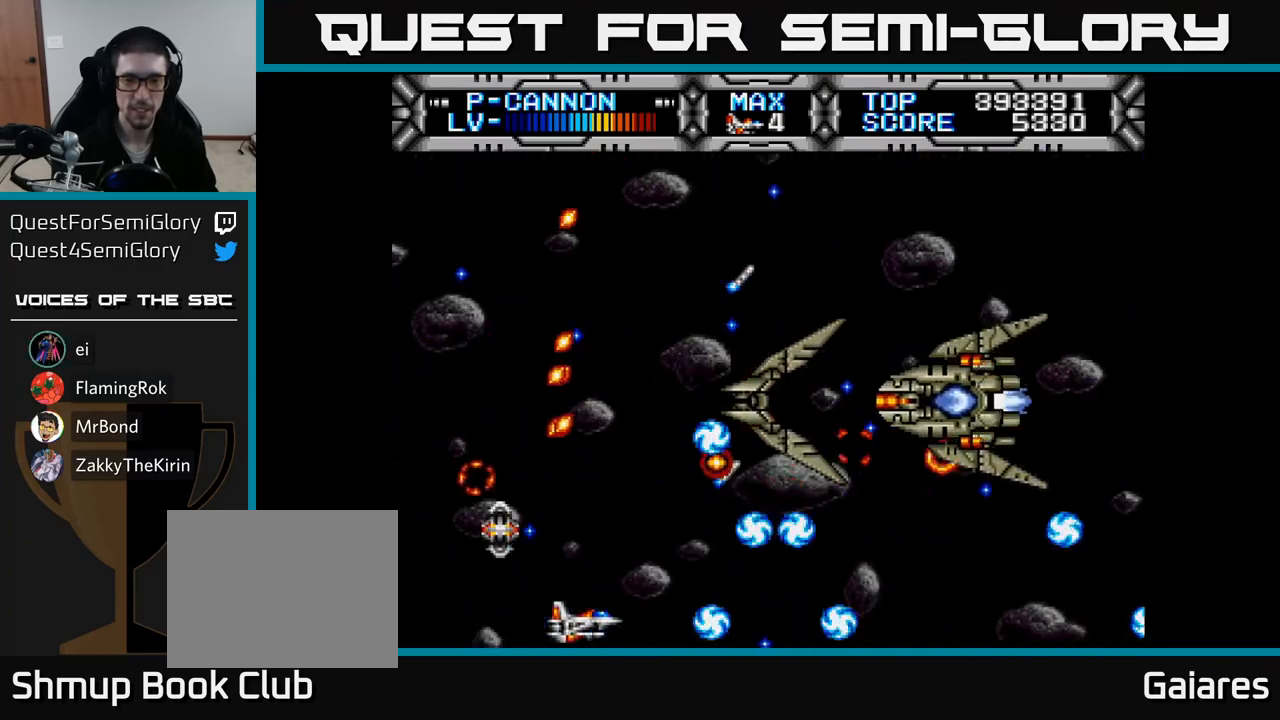
{"buttons": ["X", "DPAD_UP"], "right_stick": "center", "events": [[250, "DPAD_UP", "down"]]}
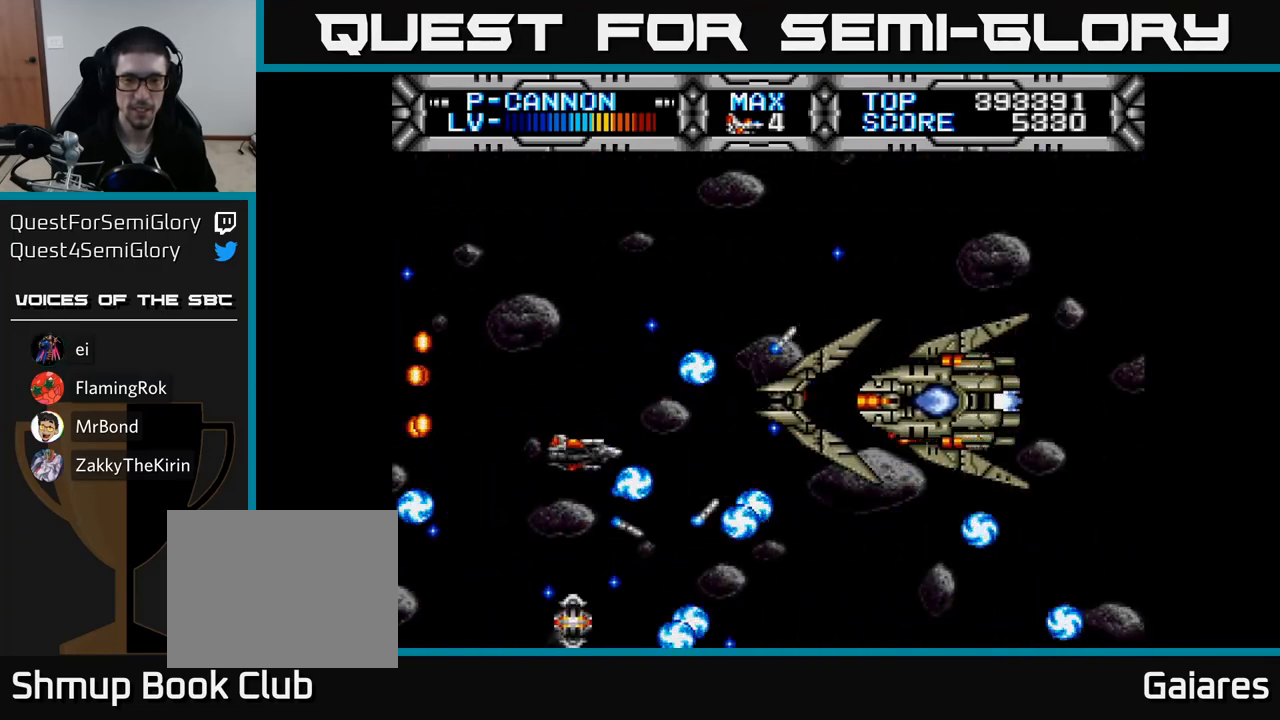
{"buttons": ["X", "DPAD_LEFT"], "right_stick": "center", "events": [[17, "DPAD_LEFT", "down"], [50, "DPAD_UP", "up"], [133, "DPAD_LEFT", "up"], [183, "DPAD_RIGHT", "down"], [400, "DPAD_RIGHT", "up"], [433, "DPAD_LEFT", "down"]]}
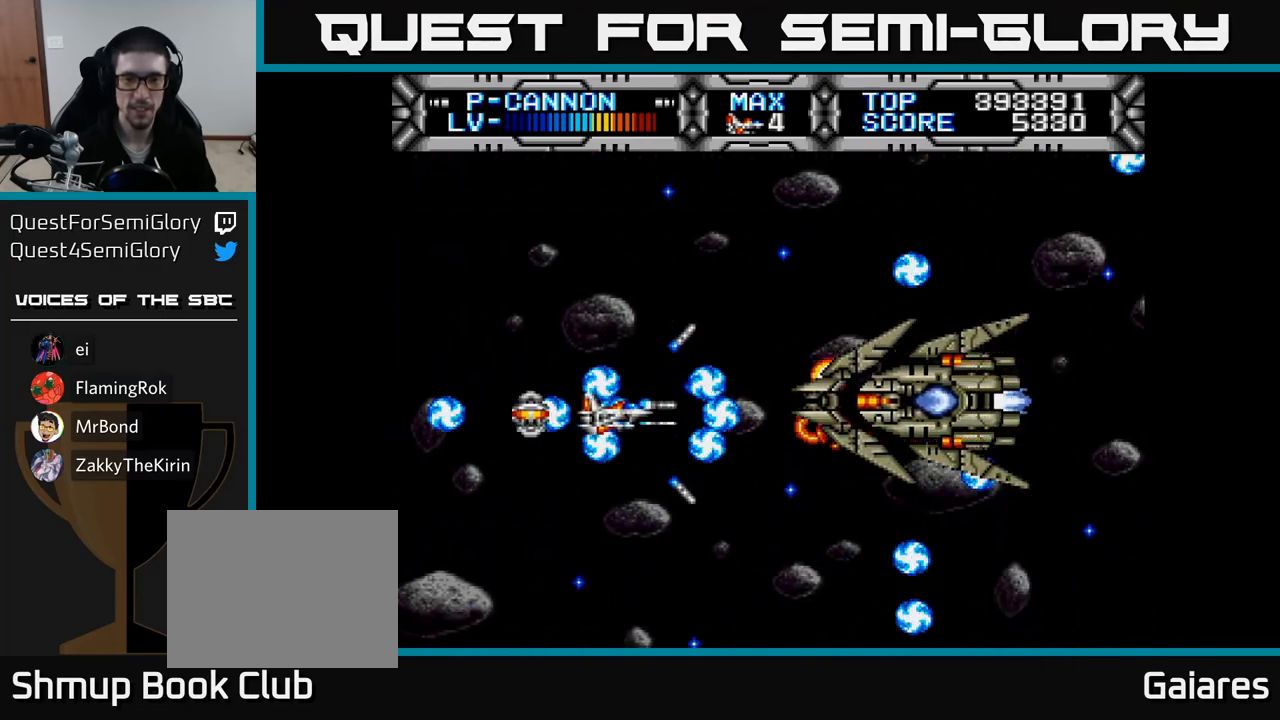
{"buttons": ["X", "DPAD_UP", "DPAD_LEFT"], "right_stick": "center", "events": [[200, "DPAD_LEFT", "up"], [250, "DPAD_RIGHT", "down"], [400, "DPAD_UP", "down"], [417, "DPAD_RIGHT", "up"], [500, "DPAD_LEFT", "down"]]}
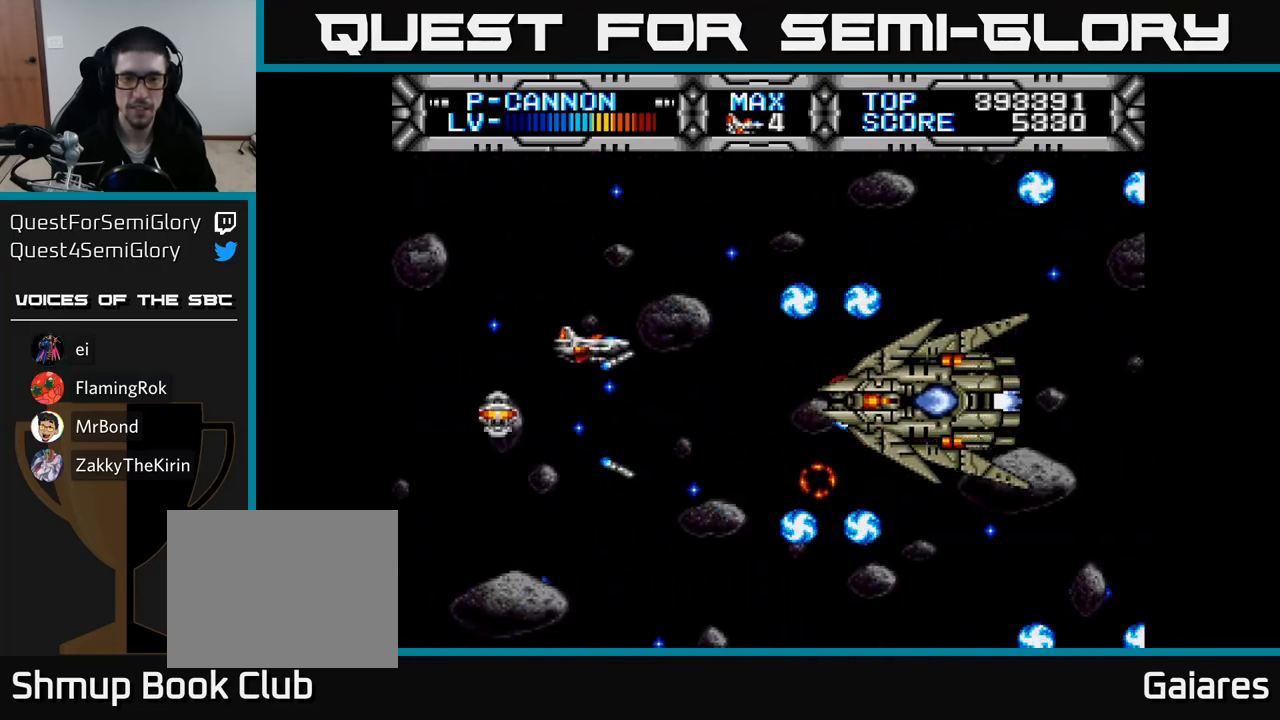
{"buttons": ["X"], "right_stick": "center", "events": [[33, "DPAD_UP", "up"], [133, "DPAD_DOWN", "down"], [167, "DPAD_LEFT", "up"], [217, "DPAD_RIGHT", "down"], [267, "DPAD_DOWN", "up"], [383, "DPAD_RIGHT", "up"]]}
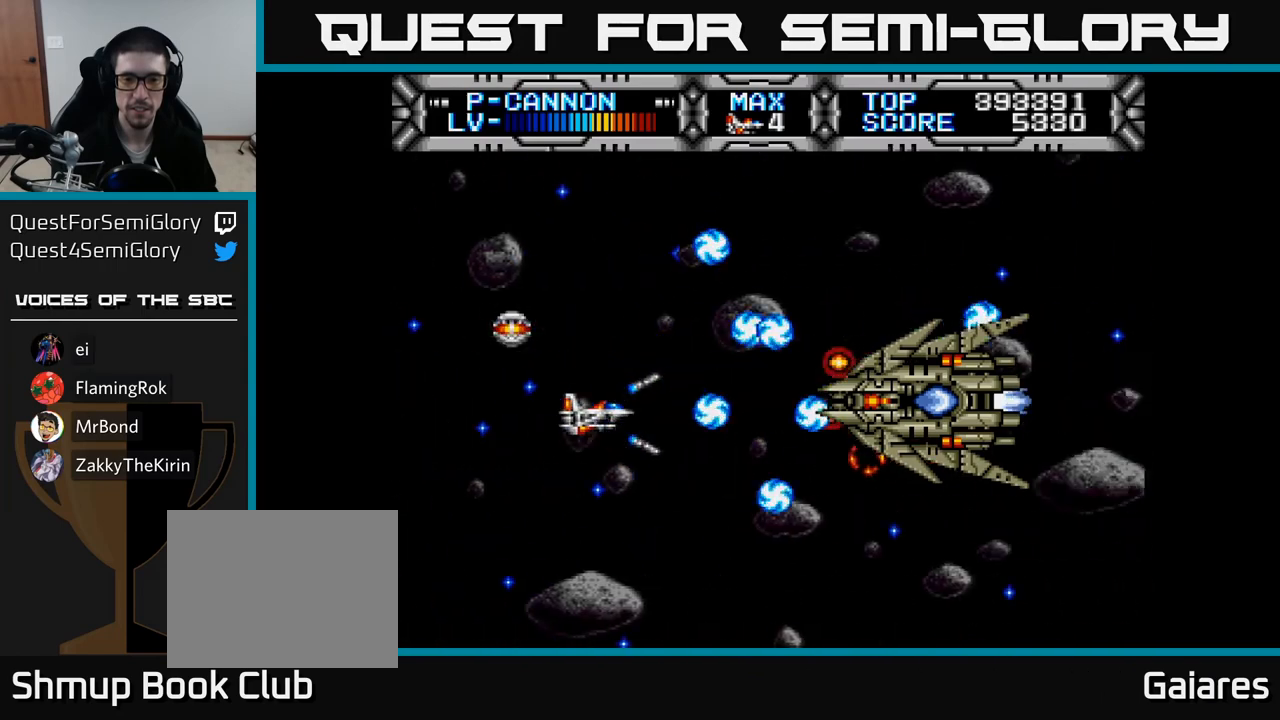
{"buttons": ["X"], "right_stick": "center", "events": []}
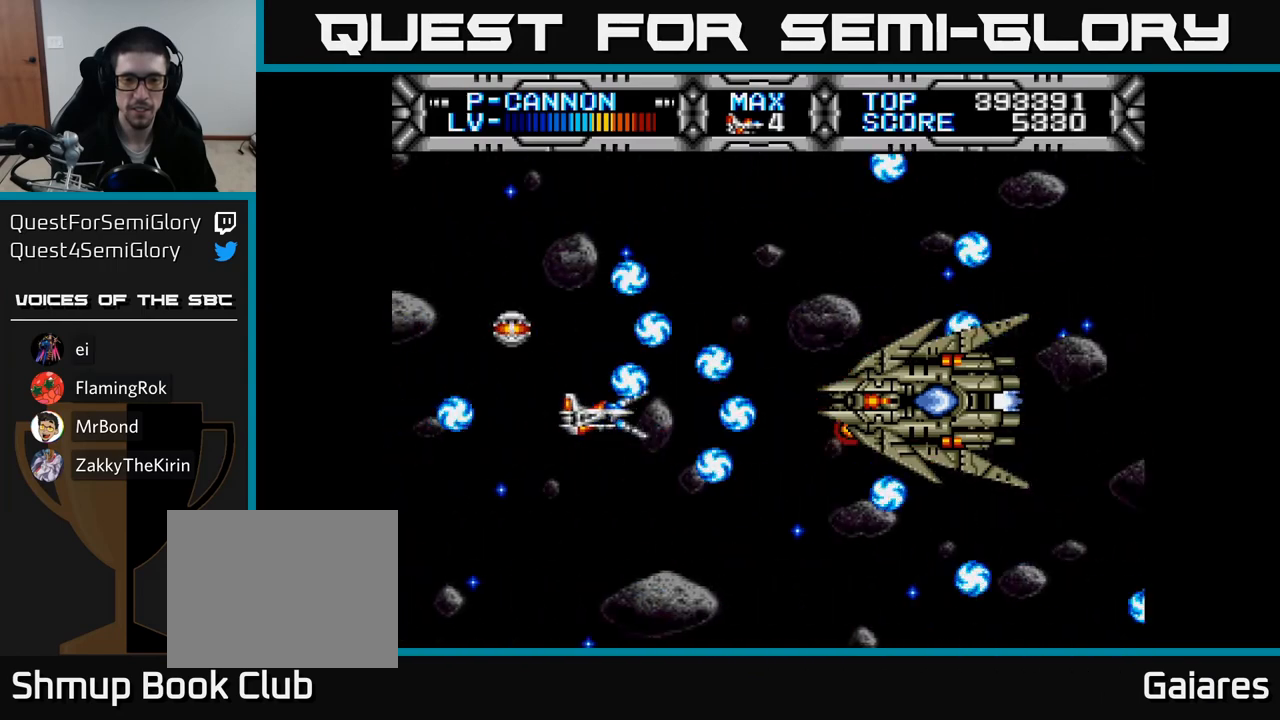
{"buttons": [], "right_stick": "center", "events": [[33, "X", "up"], [83, "DPAD_UP", "down"], [100, "DPAD_RIGHT", "down"], [117, "DPAD_UP", "up"], [150, "DPAD_RIGHT", "up"], [400, "DPAD_RIGHT", "down"], [500, "DPAD_RIGHT", "up"]]}
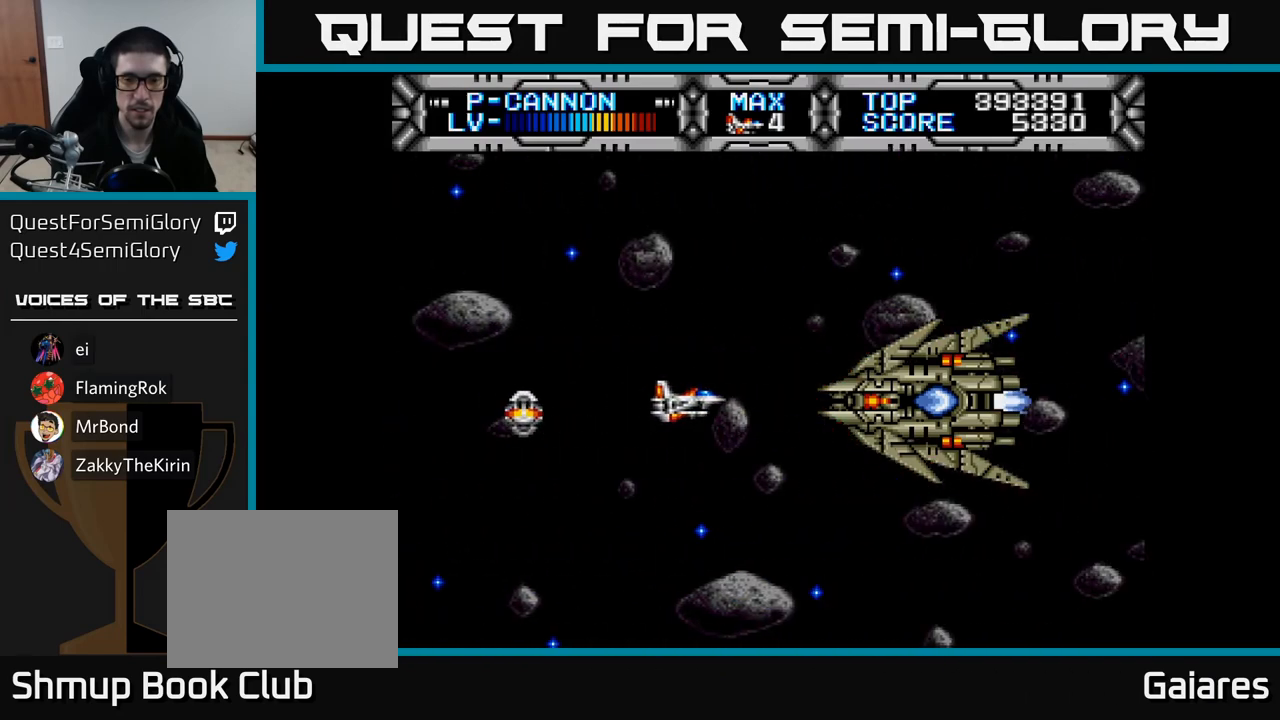
{"buttons": ["DPAD_LEFT"], "right_stick": "center", "events": [[33, "B", "down"], [33, "DPAD_LEFT", "down"], [133, "B", "up"], [183, "DPAD_LEFT", "up"], [417, "DPAD_LEFT", "down"]]}
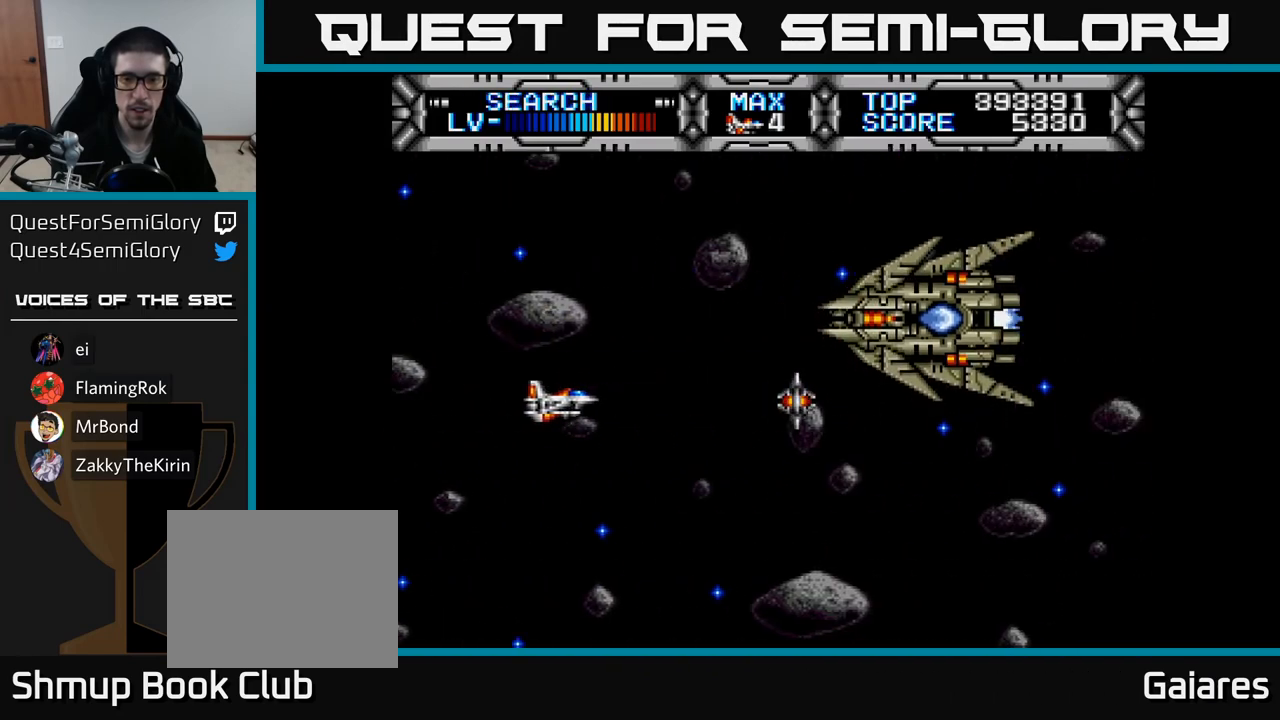
{"buttons": [], "right_stick": "center", "events": [[83, "DPAD_LEFT", "up"], [200, "DPAD_DOWN", "down"], [367, "DPAD_DOWN", "up"]]}
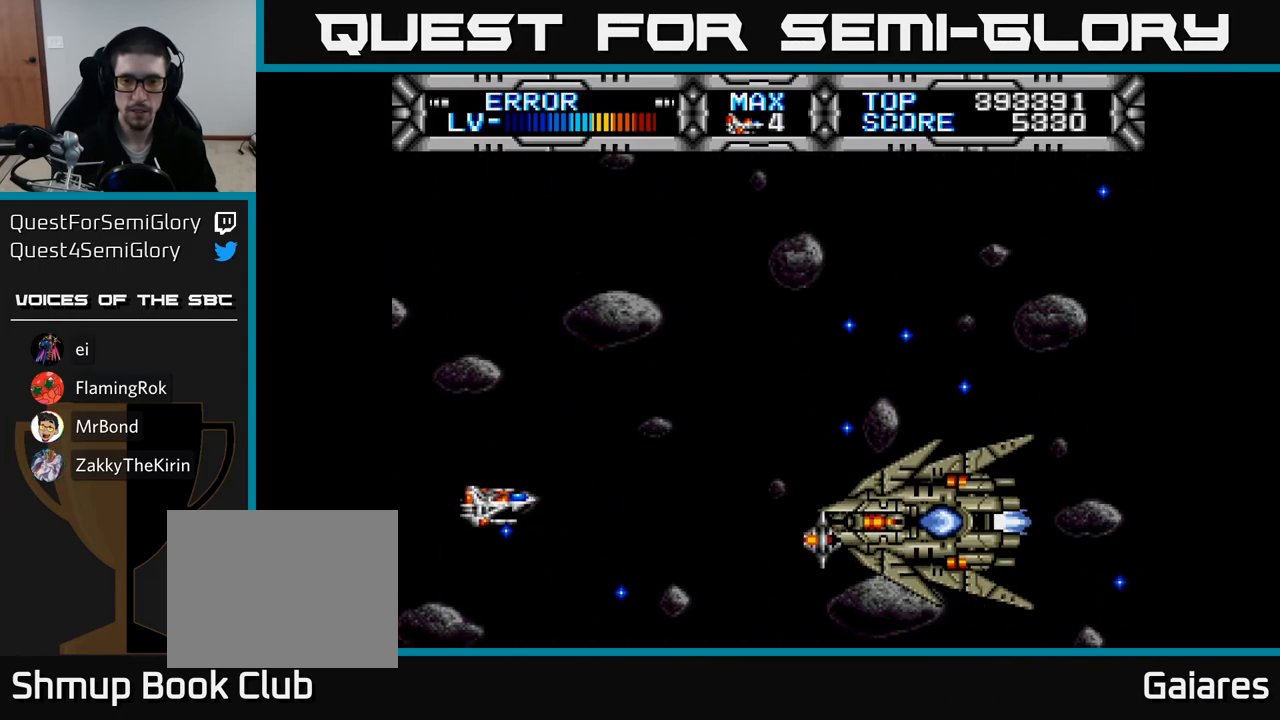
{"buttons": ["DPAD_DOWN"], "right_stick": "center", "events": [[83, "DPAD_UP", "down"], [300, "DPAD_RIGHT", "down"], [383, "B", "down"], [467, "DPAD_UP", "up"], [483, "B", "up"], [500, "DPAD_DOWN", "down"], [500, "DPAD_RIGHT", "up"]]}
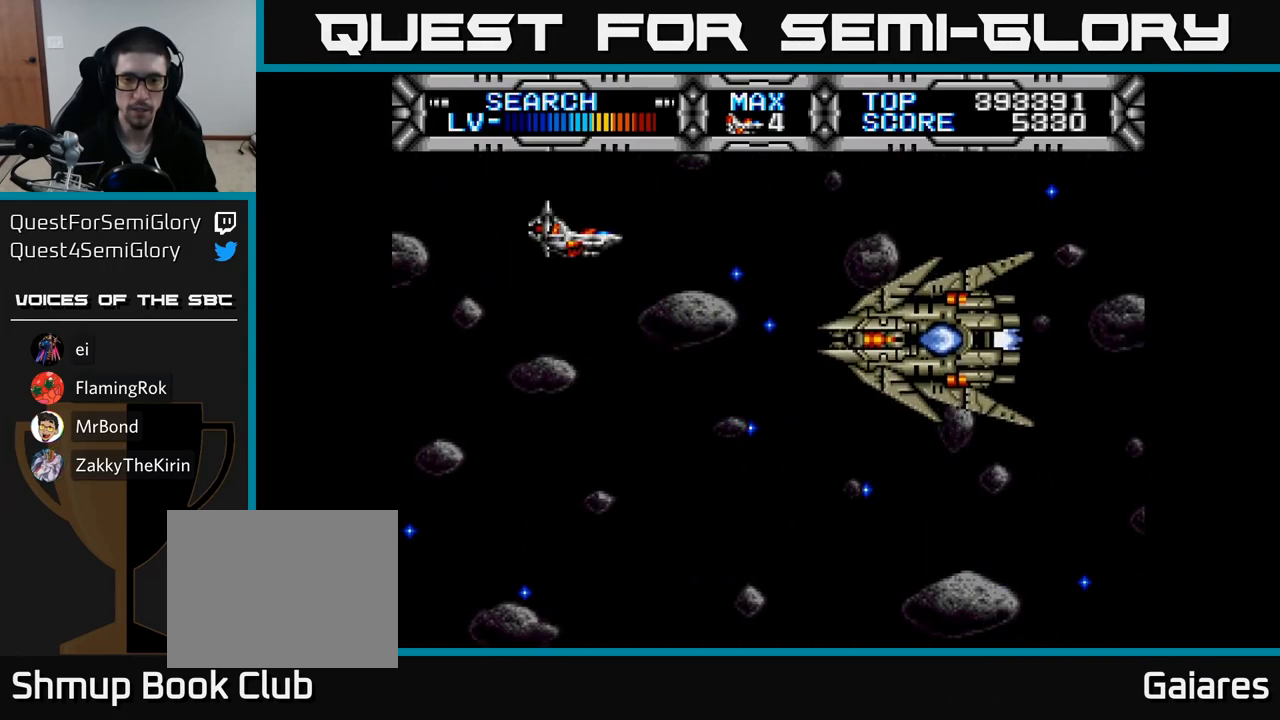
{"buttons": ["DPAD_UP", "DPAD_LEFT"], "right_stick": "center", "events": [[200, "DPAD_LEFT", "down"], [383, "DPAD_DOWN", "up"], [500, "DPAD_UP", "down"]]}
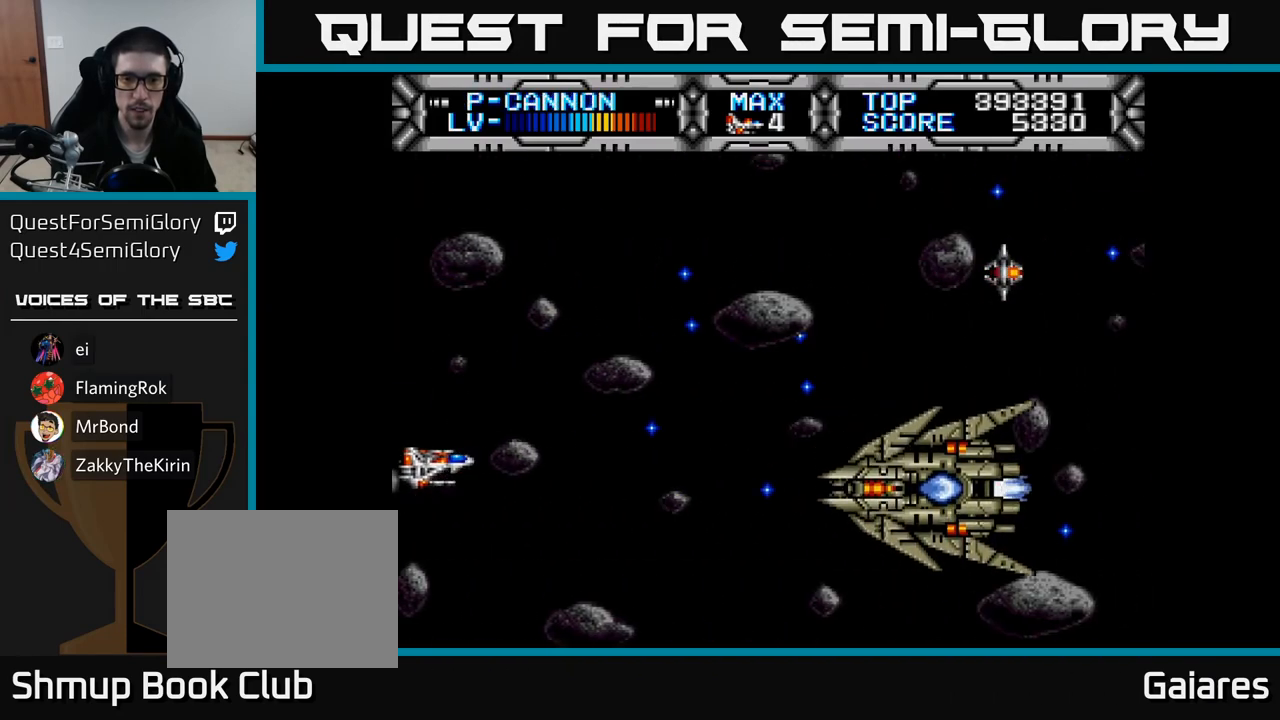
{"buttons": [], "right_stick": "center", "events": [[17, "DPAD_LEFT", "up"], [117, "DPAD_UP", "up"]]}
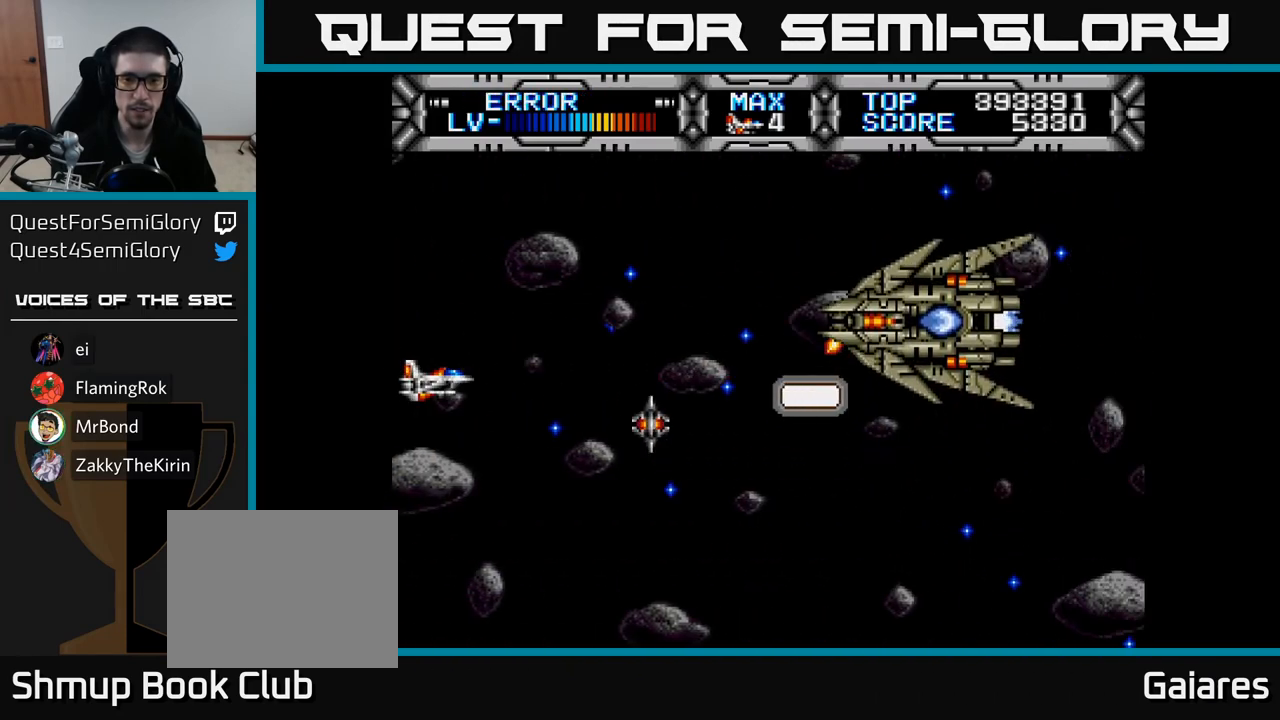
{"buttons": ["DPAD_DOWN", "DPAD_RIGHT"], "right_stick": "center", "events": [[317, "DPAD_DOWN", "down"], [333, "B", "down"], [333, "DPAD_RIGHT", "down"], [433, "B", "up"]]}
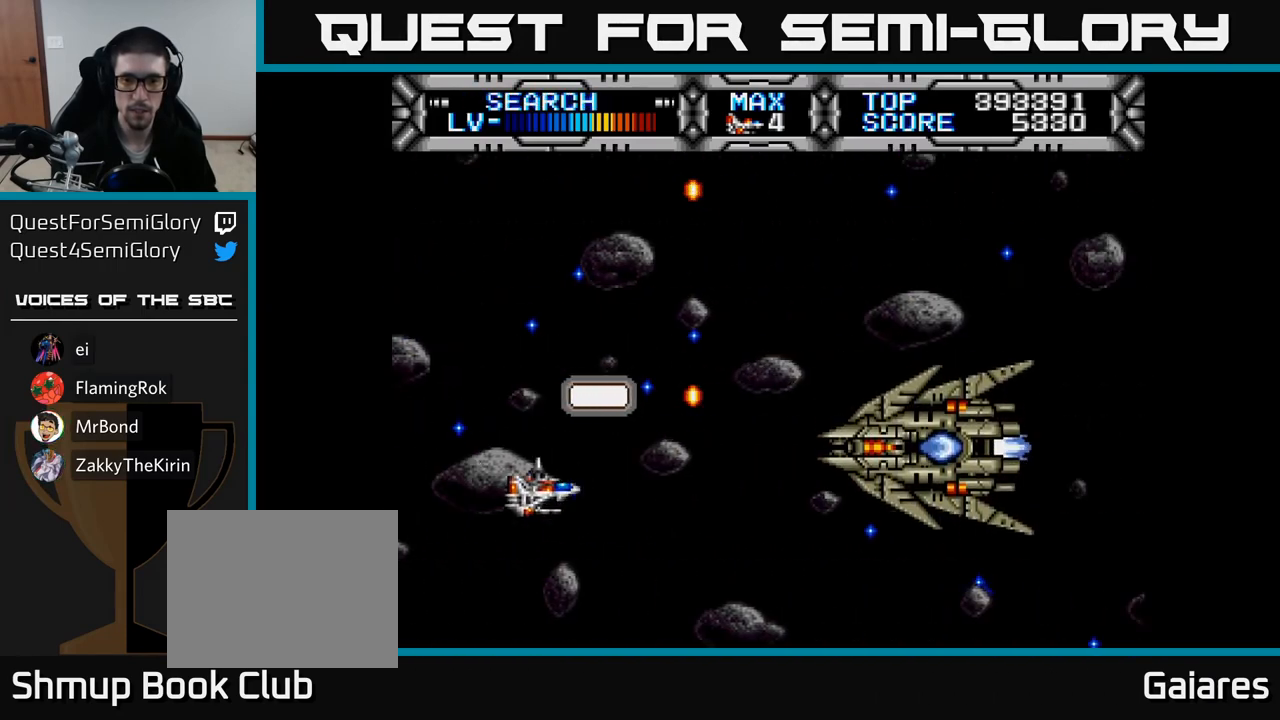
{"buttons": ["DPAD_LEFT"], "right_stick": "center", "events": [[17, "DPAD_DOWN", "up"], [133, "DPAD_DOWN", "down"], [150, "DPAD_RIGHT", "up"], [217, "DPAD_DOWN", "up"], [383, "DPAD_LEFT", "down"]]}
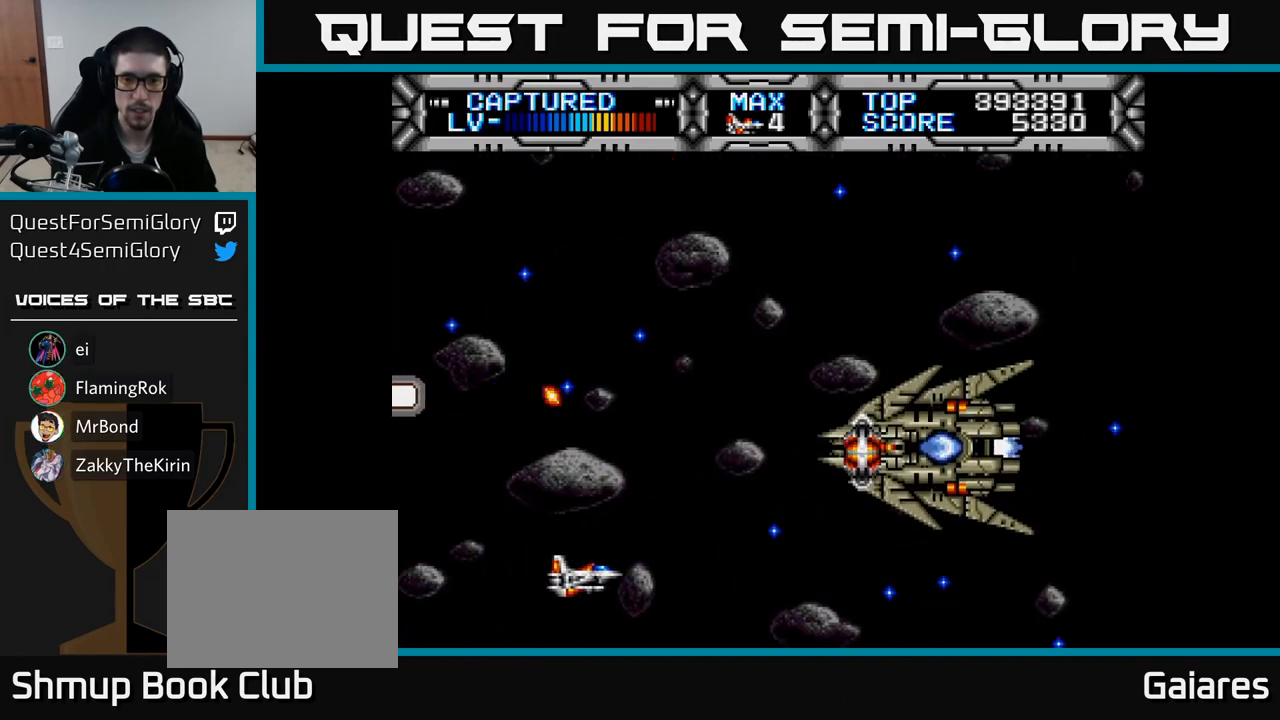
{"buttons": [], "right_stick": "center", "events": [[33, "DPAD_LEFT", "up"]]}
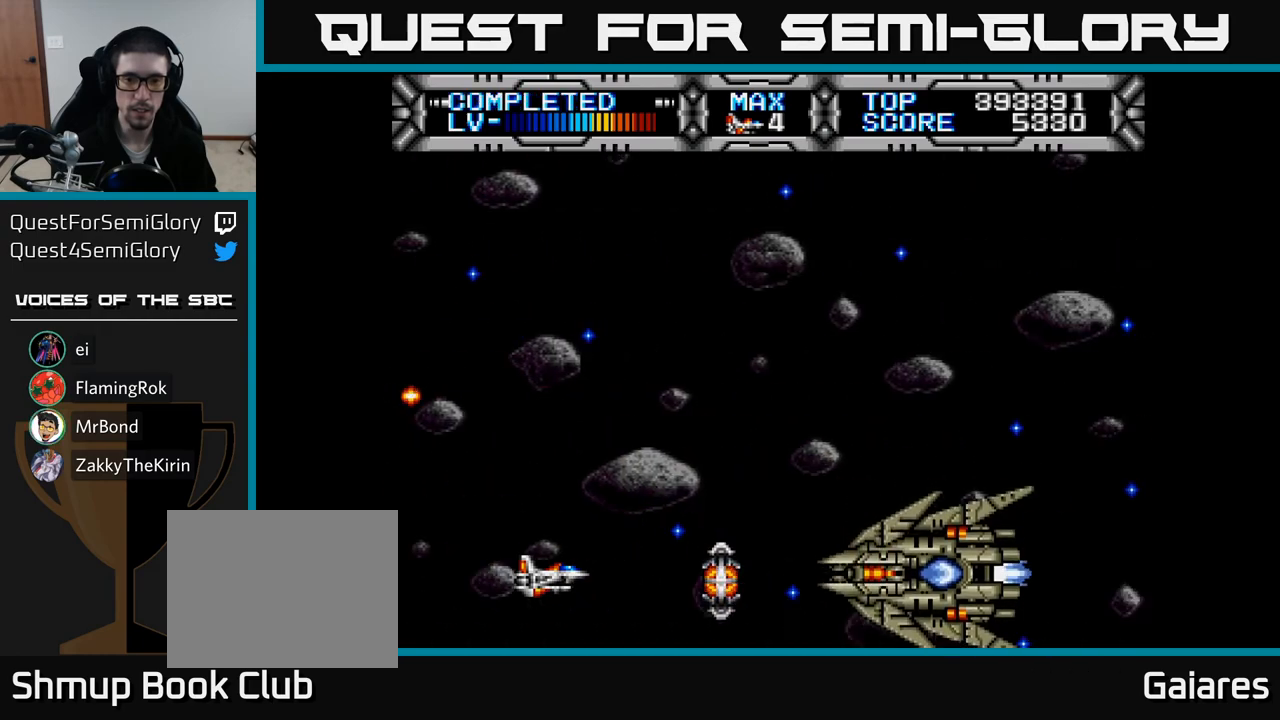
{"buttons": ["B", "DPAD_UP", "DPAD_RIGHT"], "right_stick": "center", "events": [[50, "DPAD_UP", "down"], [400, "DPAD_RIGHT", "down"], [400, "DPAD_UP", "up"], [450, "B", "down"], [500, "DPAD_UP", "down"]]}
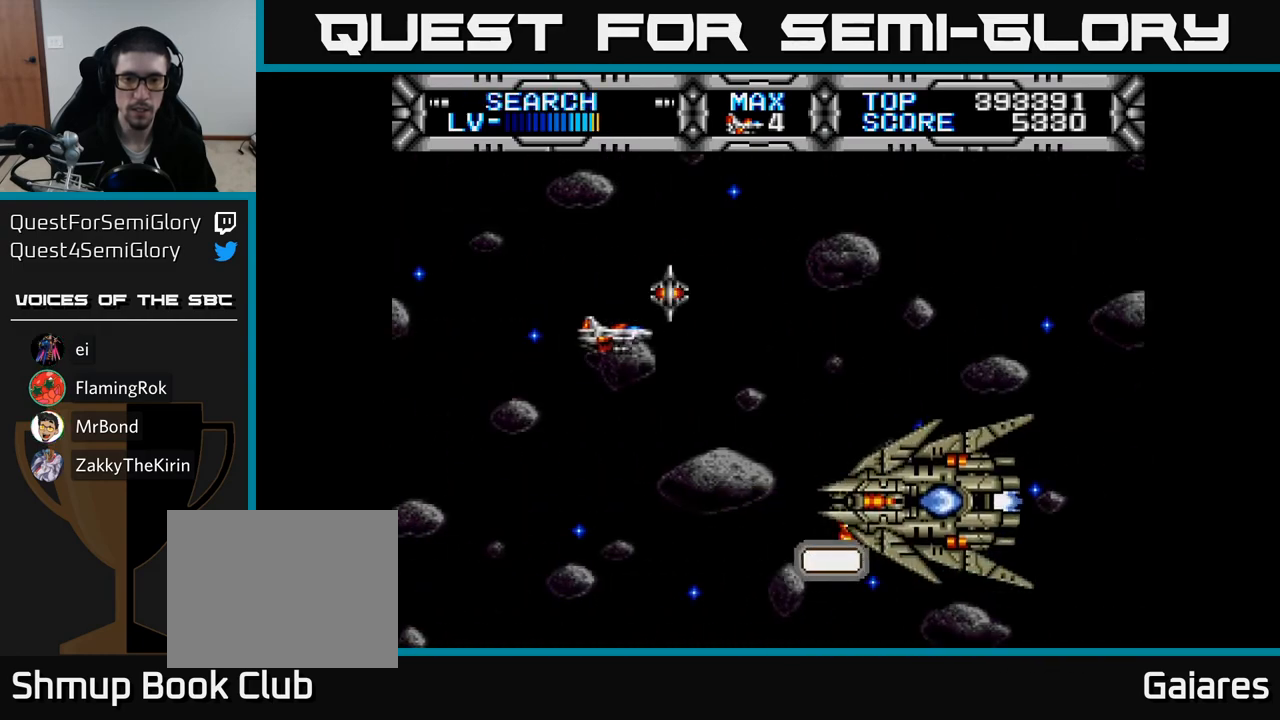
{"buttons": ["DPAD_LEFT"], "right_stick": "center", "events": [[17, "DPAD_RIGHT", "up"], [33, "B", "up"], [67, "DPAD_UP", "up"], [200, "DPAD_DOWN", "down"], [200, "DPAD_LEFT", "down"], [433, "DPAD_DOWN", "up"]]}
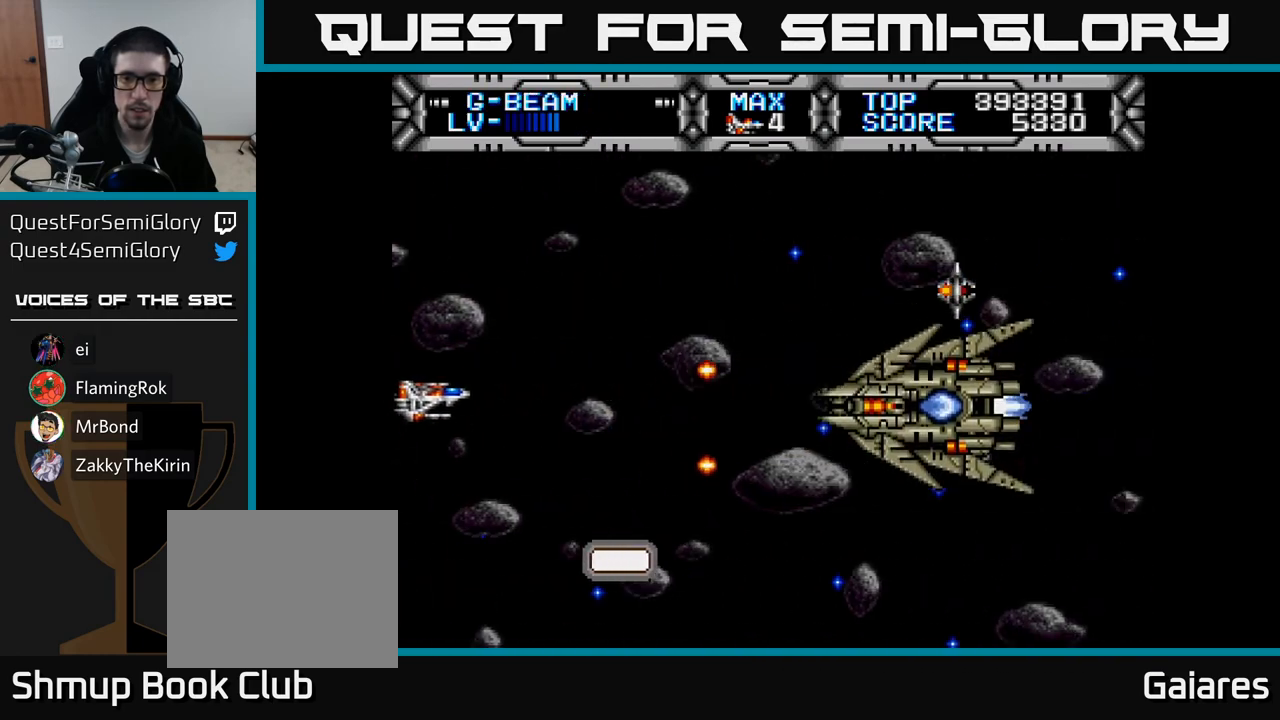
{"buttons": [], "right_stick": "center", "events": [[17, "DPAD_LEFT", "up"], [333, "DPAD_UP", "down"], [400, "DPAD_UP", "up"]]}
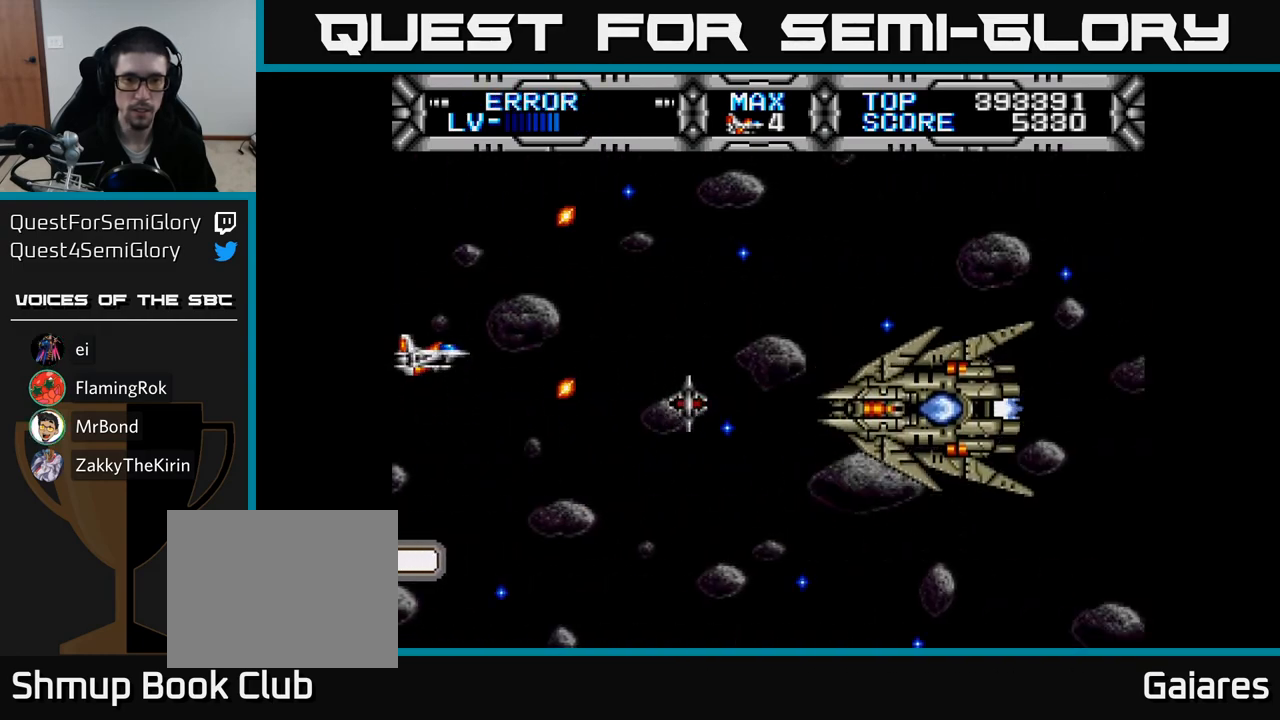
{"buttons": ["B", "DPAD_RIGHT"], "right_stick": "center", "events": [[67, "DPAD_DOWN", "down"], [217, "DPAD_DOWN", "up"], [317, "DPAD_RIGHT", "down"], [467, "DPAD_UP", "down"], [483, "B", "down"], [500, "DPAD_UP", "up"]]}
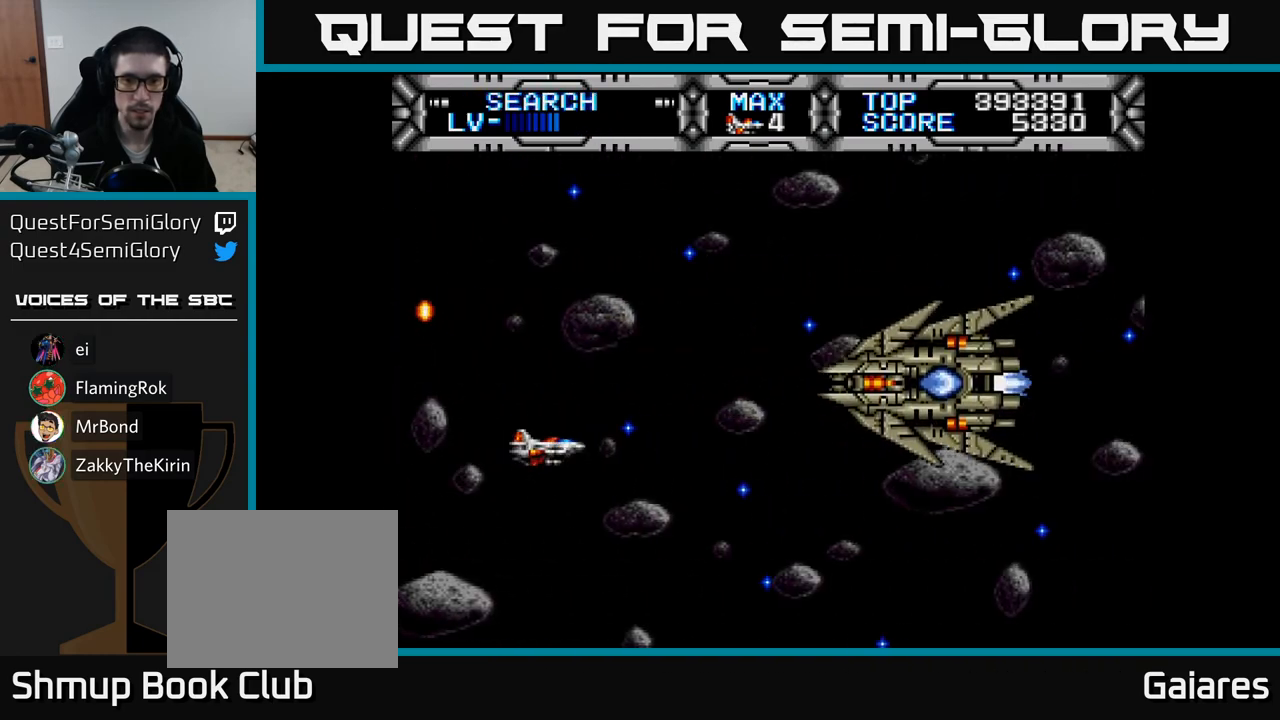
{"buttons": ["DPAD_UP"], "right_stick": "center", "events": [[50, "DPAD_DOWN", "down"], [83, "B", "up"], [117, "DPAD_RIGHT", "up"], [133, "DPAD_DOWN", "up"], [300, "DPAD_UP", "down"], [317, "DPAD_LEFT", "down"], [500, "DPAD_LEFT", "up"]]}
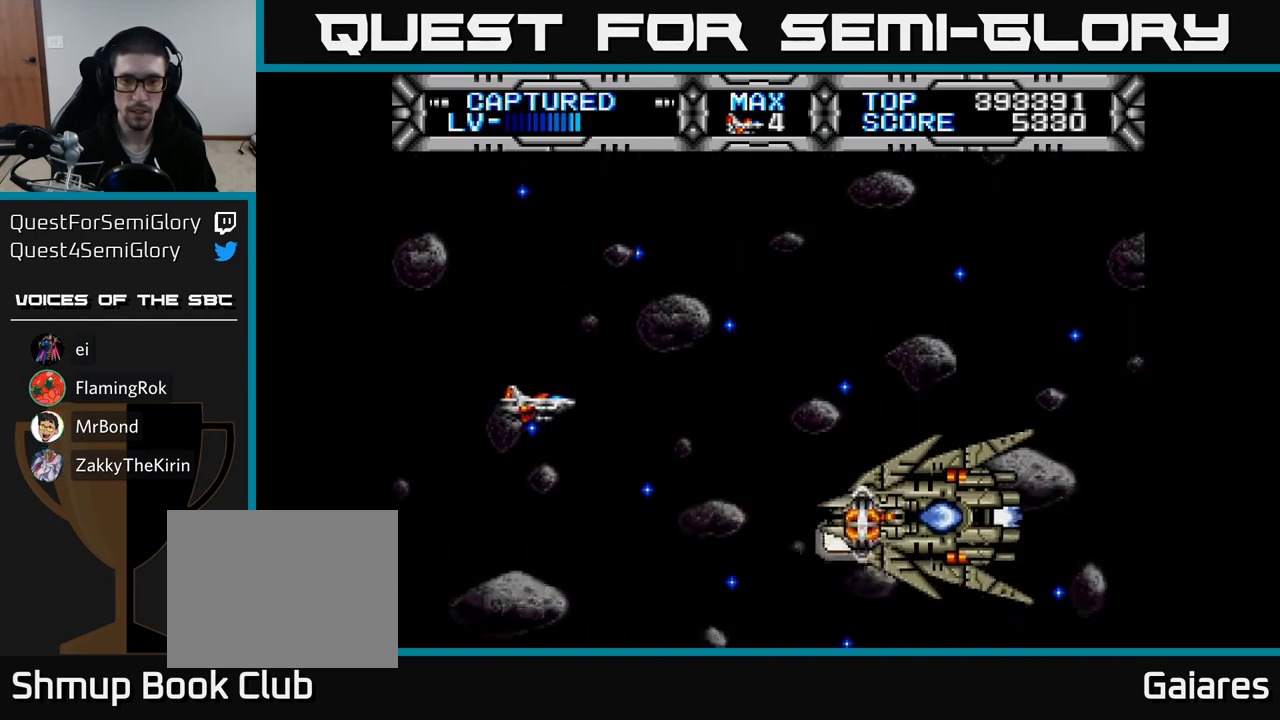
{"buttons": [], "right_stick": "center", "events": [[100, "DPAD_UP", "up"]]}